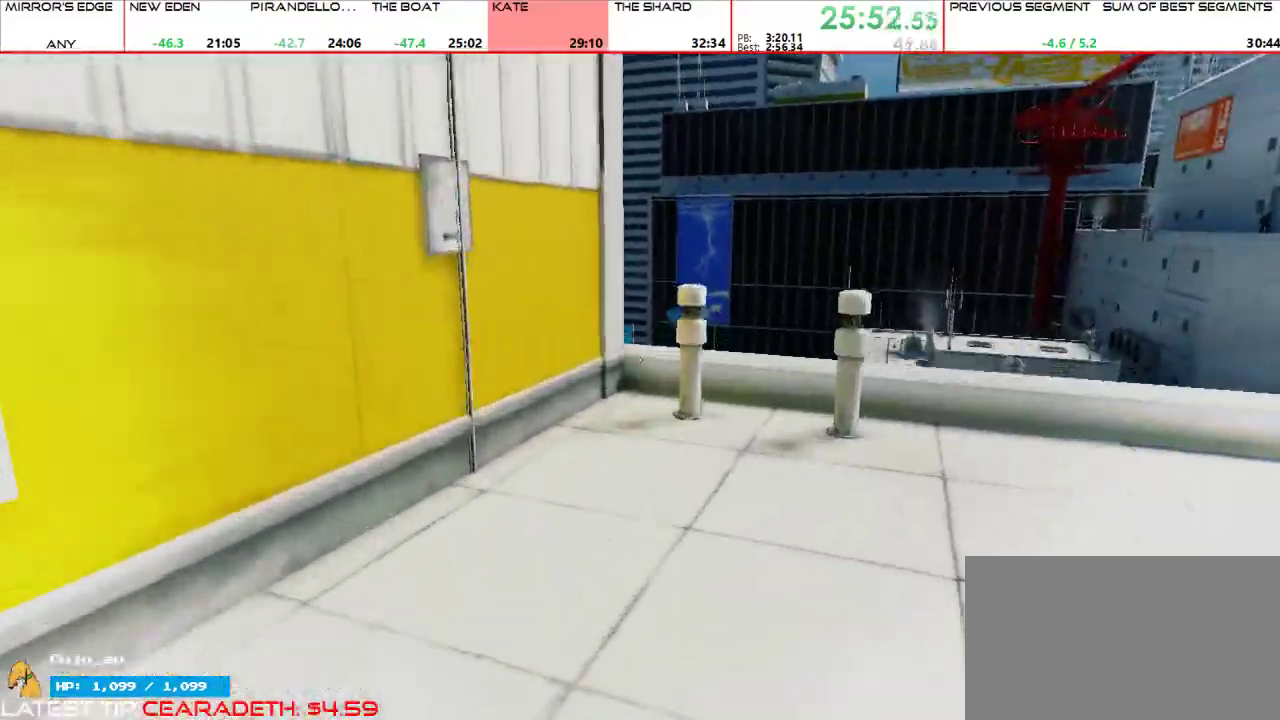
Gameplay with keyboard and mouse; each line is a JSON object with the keys and mouse buttons held at the frame after it. "events" lists presses ("down") and releases ("up") of "1", "2", "3", "4", "5", "a", "alt", "c", "ctrl", "d", "e", "f", "g", "q", "r", "s", "shift", "space", "t", "tab", "v", "w", "x", "z", "mouse_left", "mouse_middle", "mouse_right", "mouse_mb4", "mouse_mb5", "mouse_wheel_up" and "mouse_wheel_down" between this image and that frame as [ms after this image, input, new state], when the widget could be followed in between. "mouse_left", "mouse_middle", "mouse_right", "mouse_mb4", "mouse_mb5", "mouse_wheel_up", "mouse_wheel_down" = the "left", "middle", "right", "mb4", "mb5", "wheel_up", "wheel_down" buttons of the "mouse" list. No other keys are recorded. Mouse movement is not recorded.
{"keys": ["w"], "mouse": [], "events": [[300, "mouse_wheel_up", "down"], [400, "mouse_wheel_up", "up"]]}
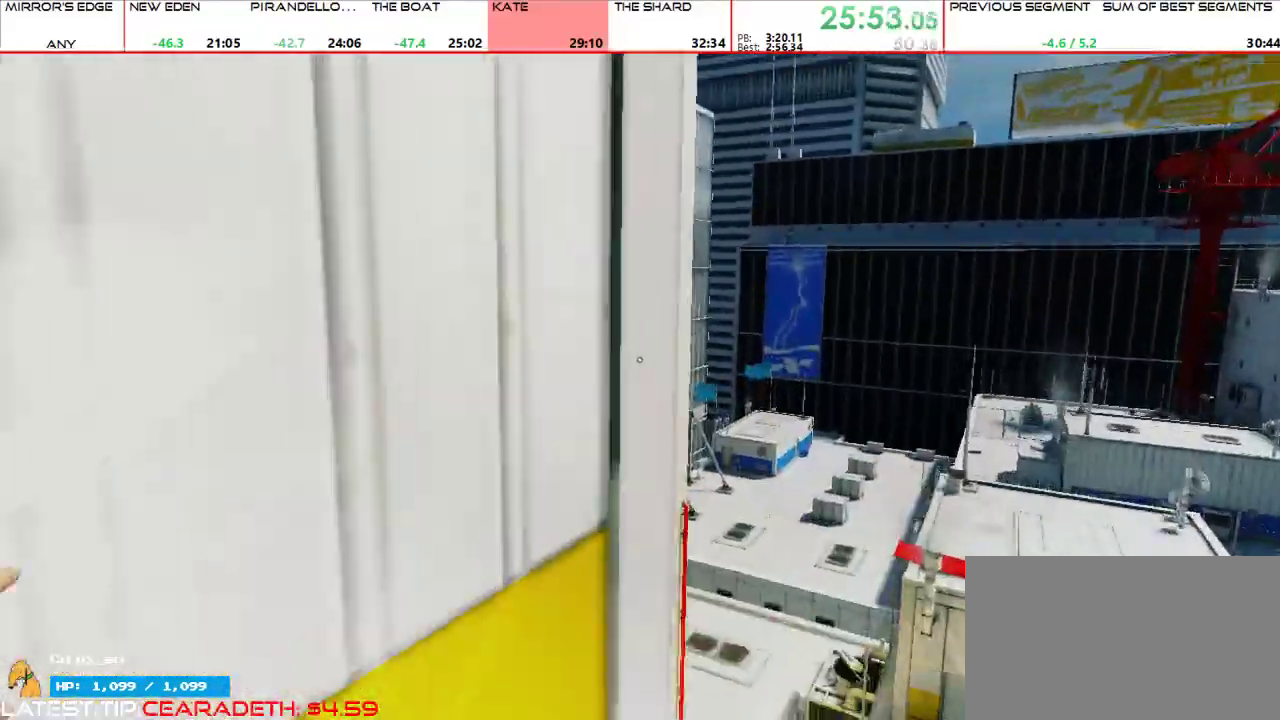
{"keys": ["w"], "mouse": [], "events": [[200, "mouse_left", "down"], [367, "d", "down"], [367, "mouse_left", "up"], [433, "d", "up"]]}
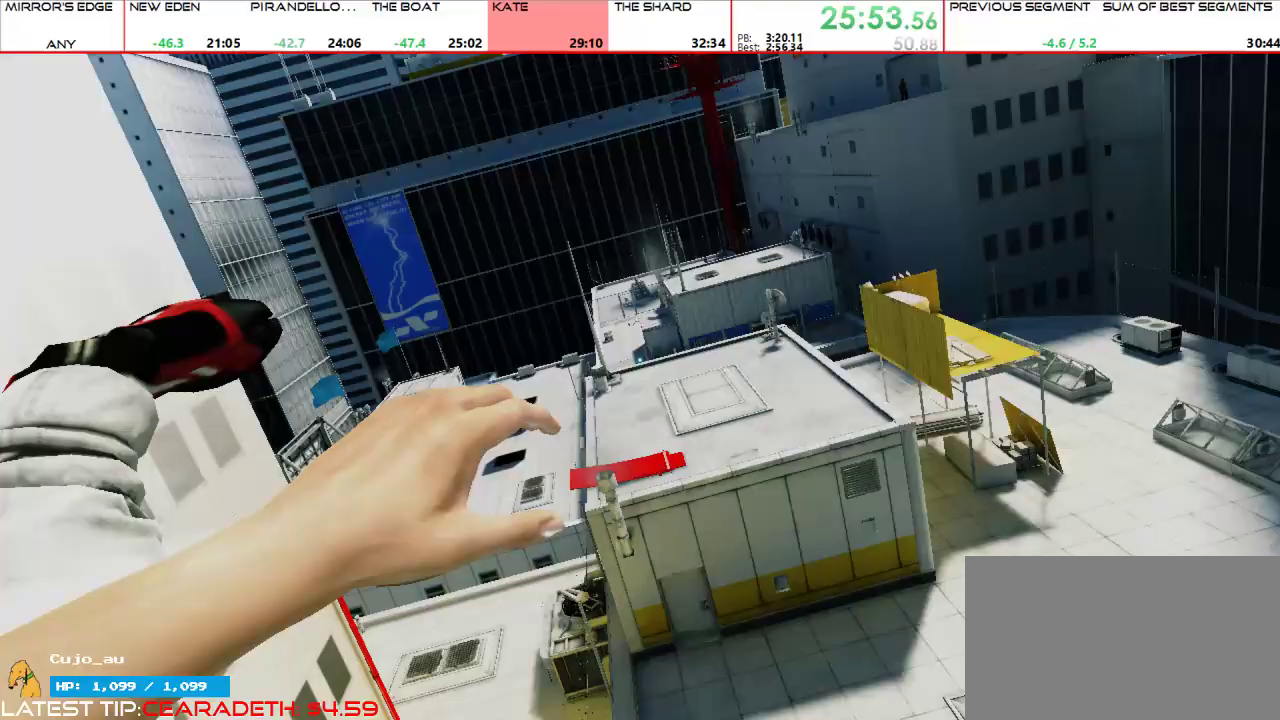
{"keys": ["w"], "mouse": []}
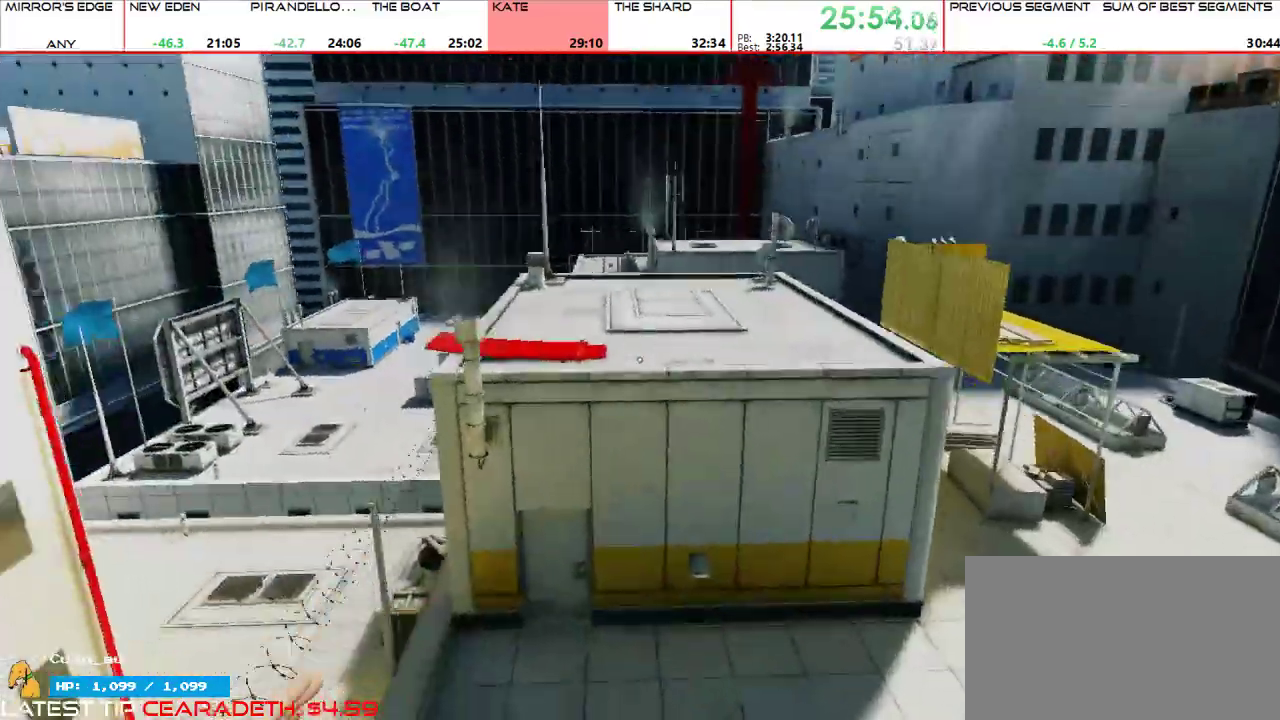
{"keys": ["shift", "w"], "mouse": [], "events": [[33, "mouse_wheel_up", "down"], [233, "mouse_wheel_up", "up"], [400, "shift", "down"]]}
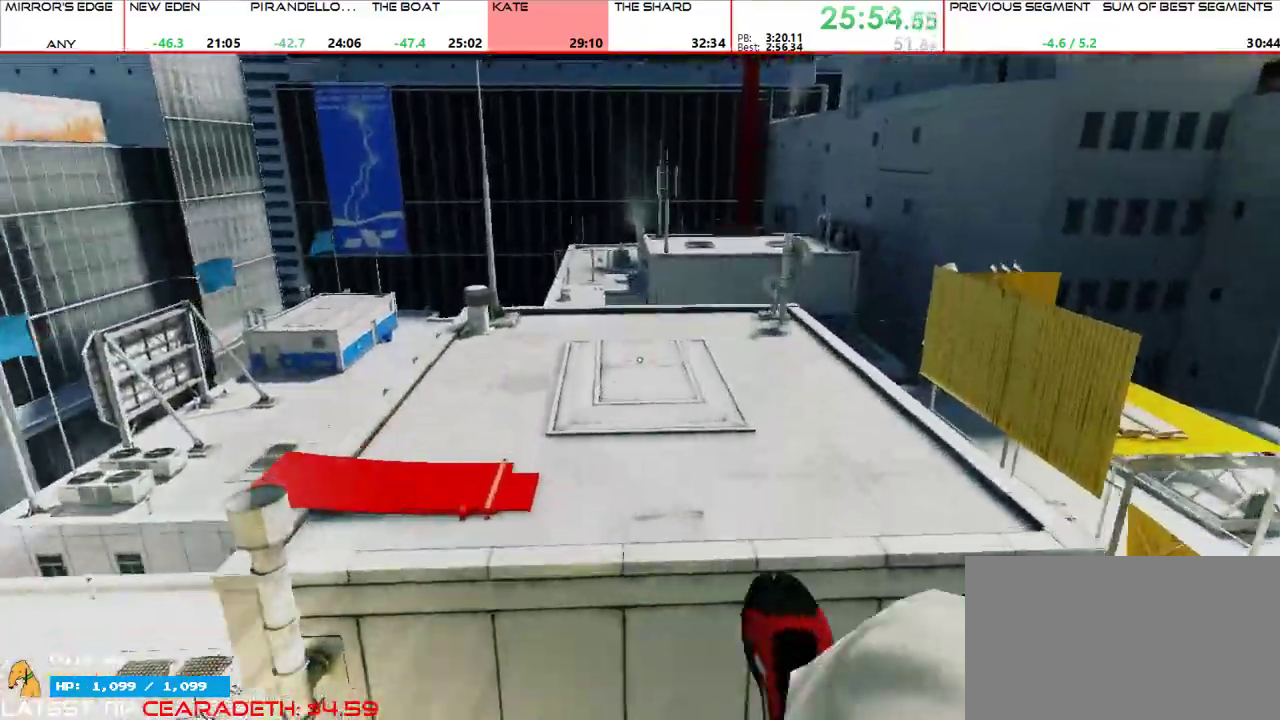
{"keys": ["w"], "mouse": [], "events": [[33, "shift", "up"]]}
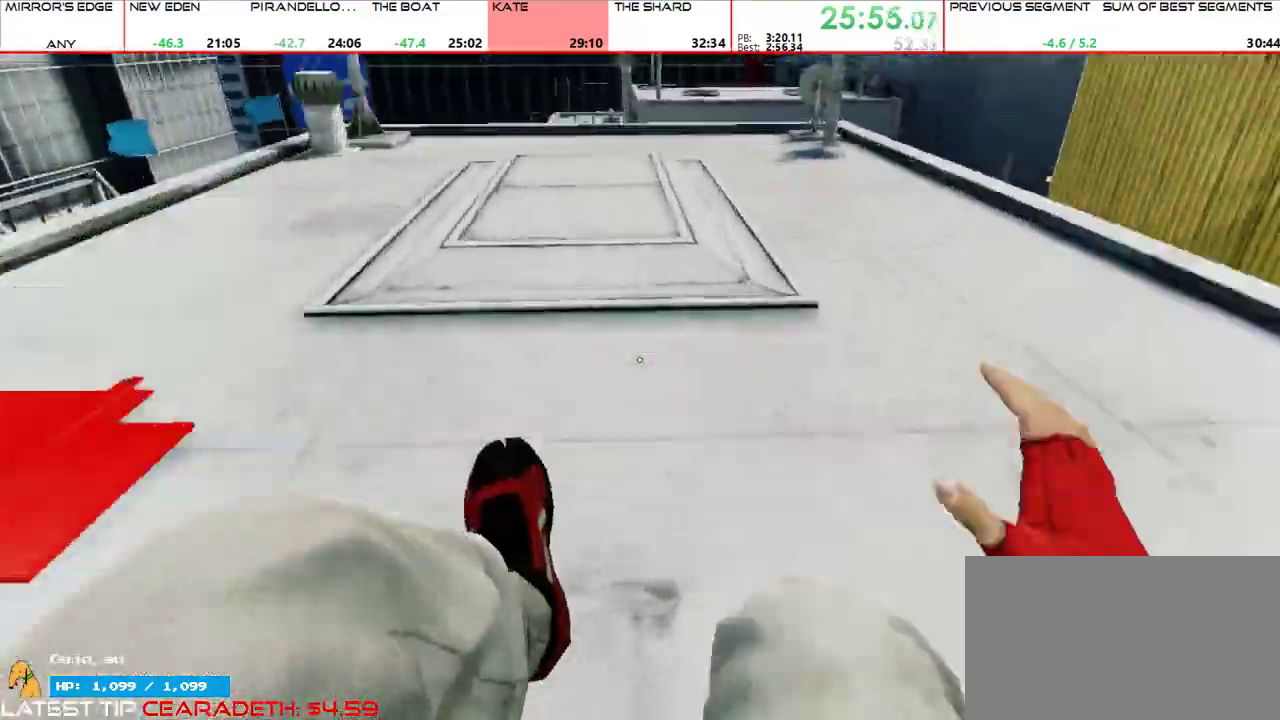
{"keys": ["w"], "mouse": [], "events": []}
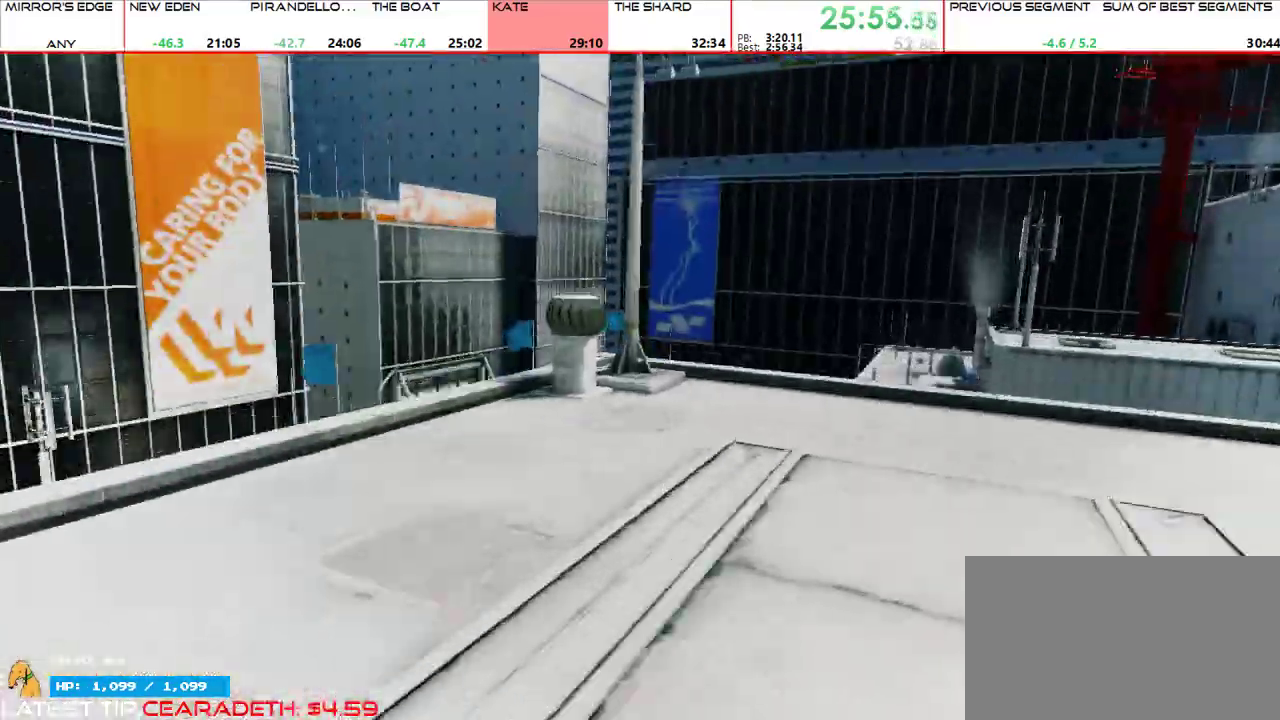
{"keys": ["w"], "mouse": [], "events": []}
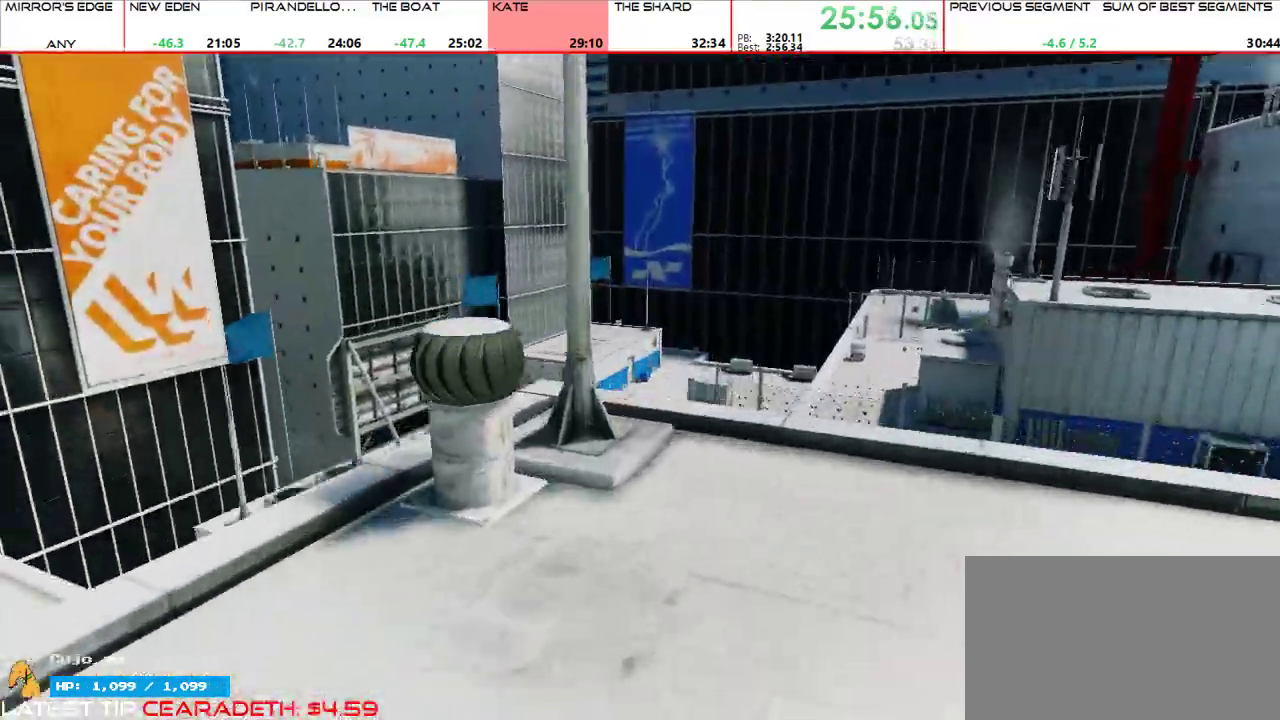
{"keys": ["w"], "mouse": [], "events": [[267, "space", "down"], [333, "space", "up"]]}
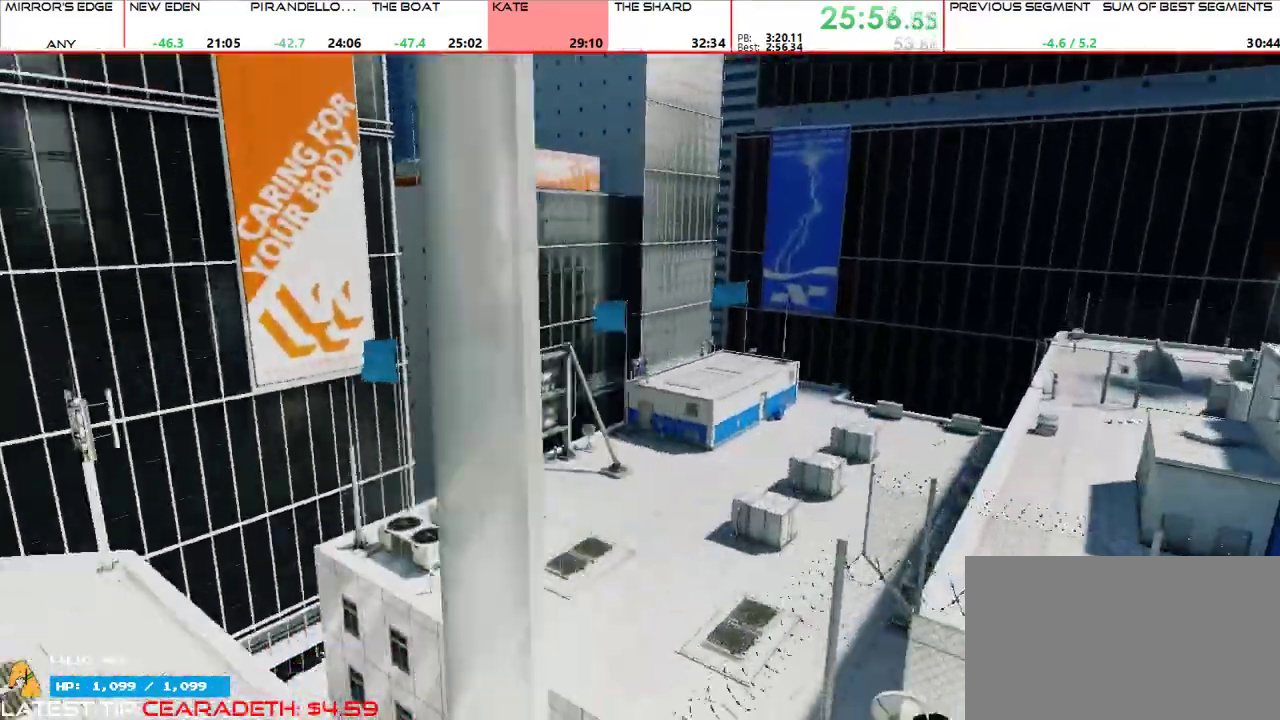
{"keys": ["w"], "mouse": [], "events": [[100, "mouse_left", "down"], [200, "mouse_left", "up"]]}
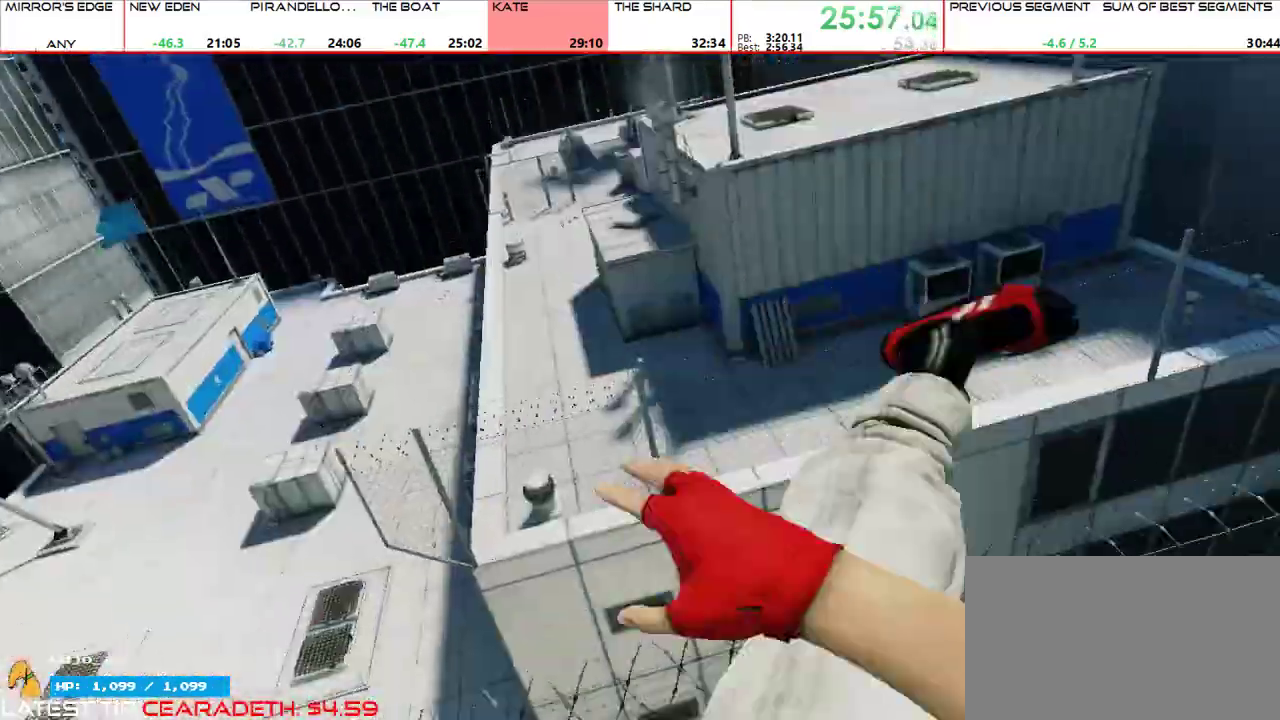
{"keys": ["w"], "mouse": ["wheel_up"]}
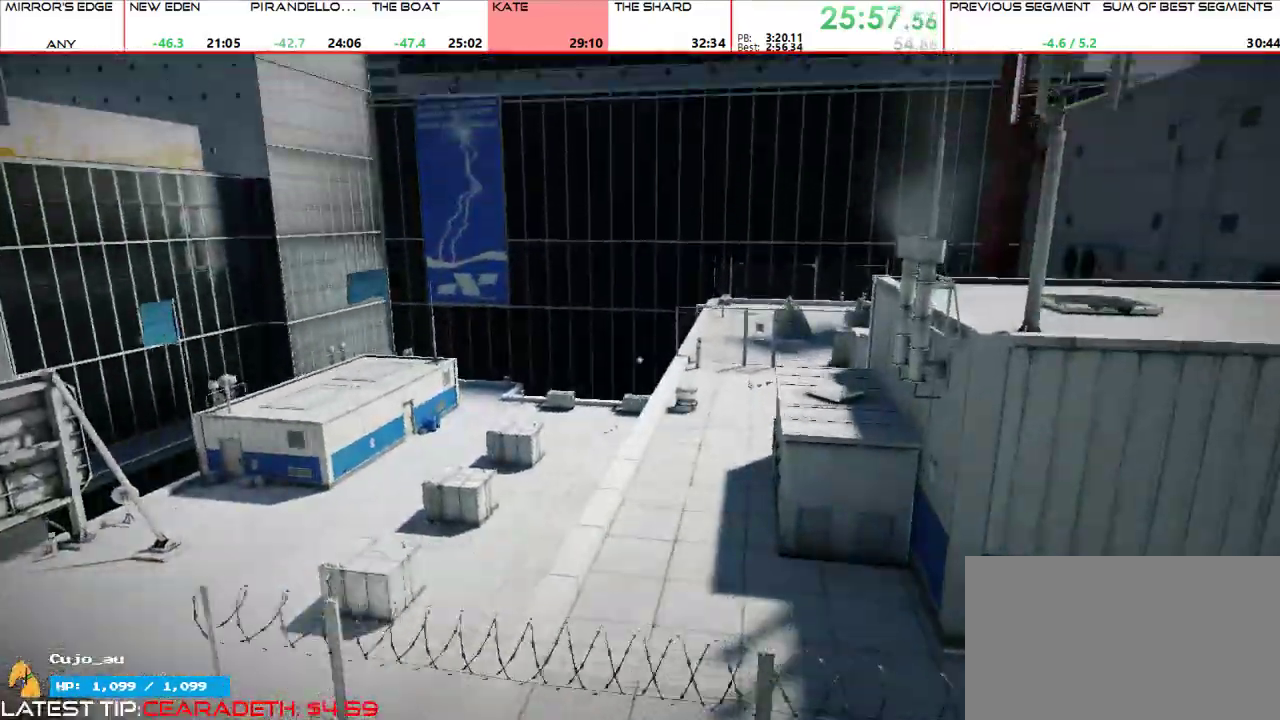
{"keys": ["w"], "mouse": []}
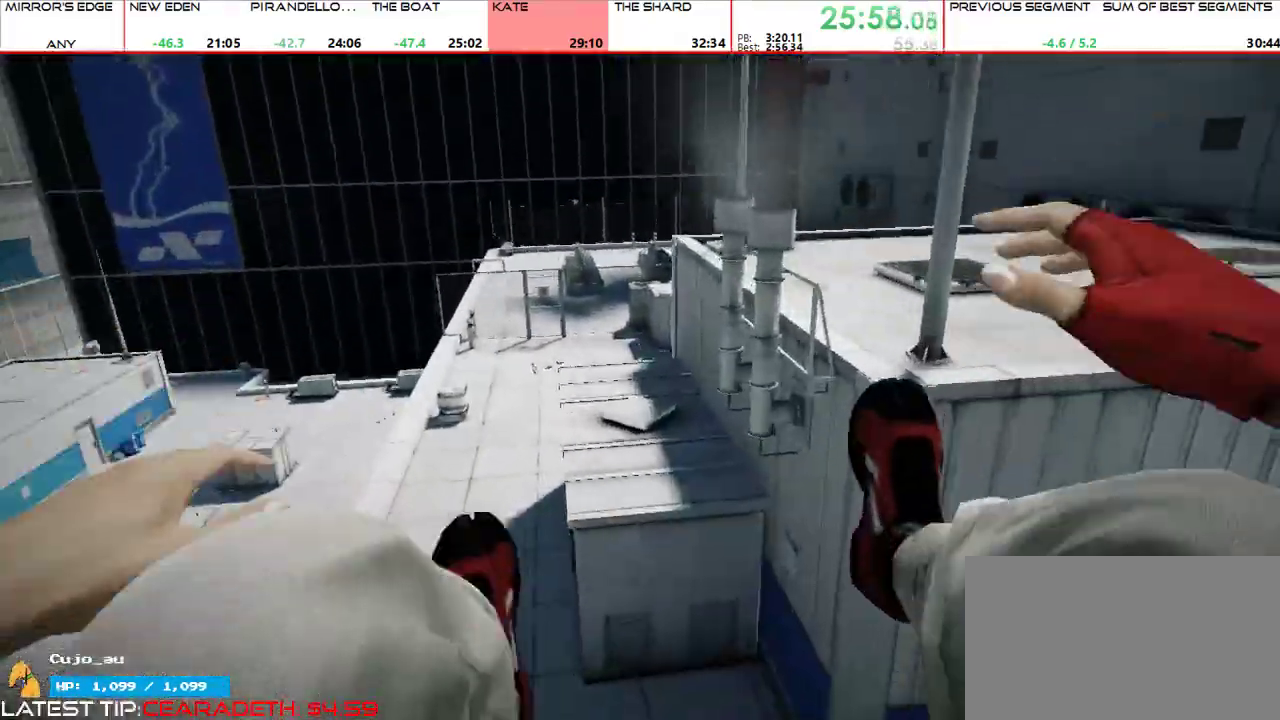
{"keys": [], "mouse": [], "events": [[200, "w", "up"]]}
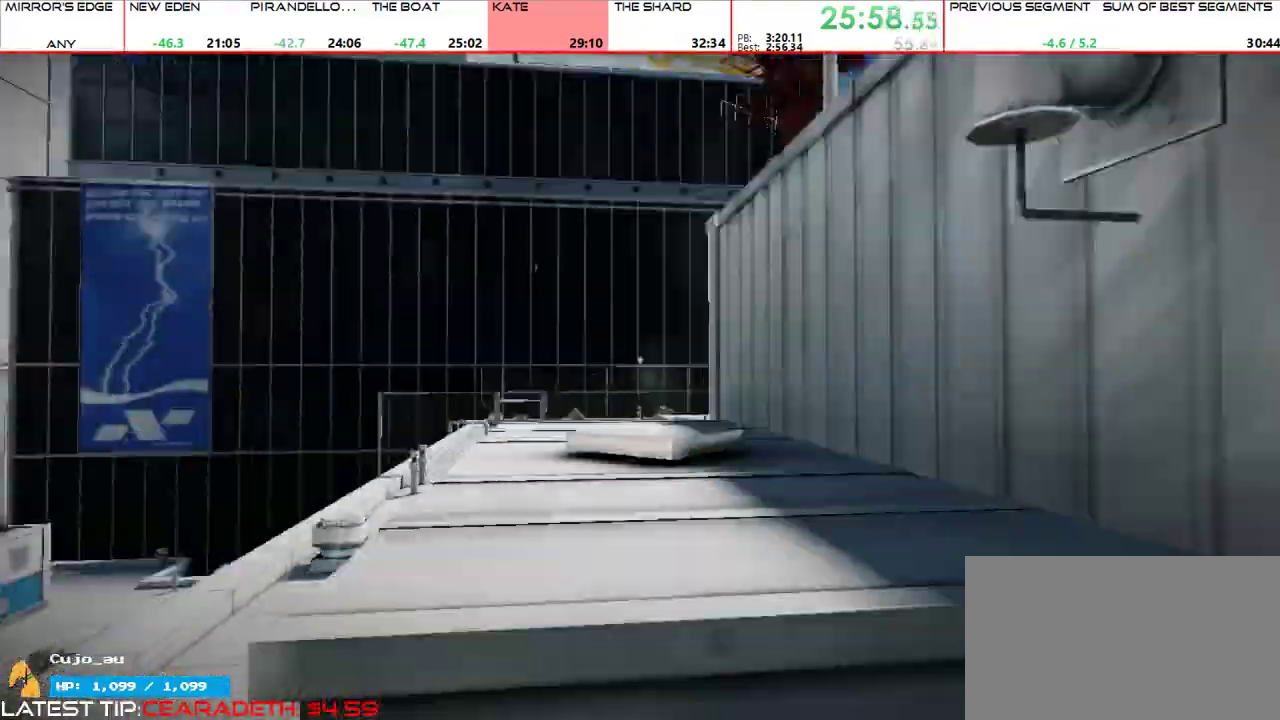
{"keys": [], "mouse": [], "events": [[367, "space", "down"], [400, "space", "up"]]}
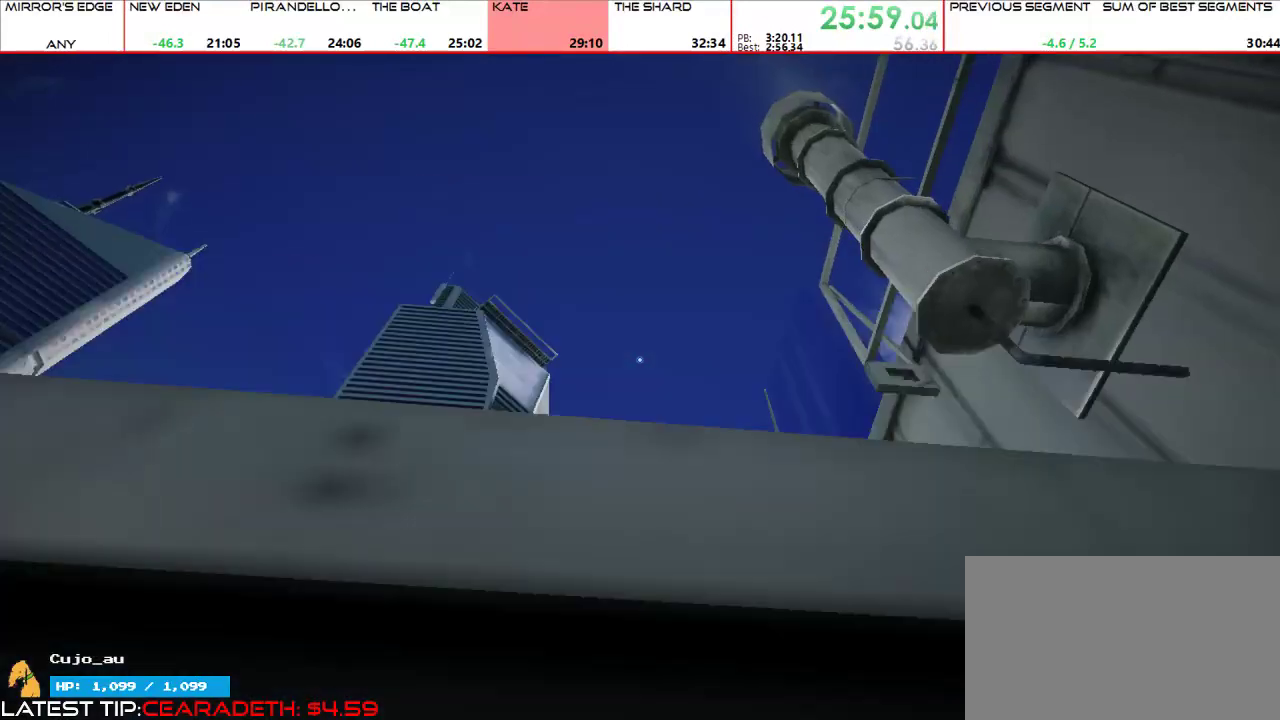
{"keys": ["w"], "mouse": [], "events": [[133, "w", "down"]]}
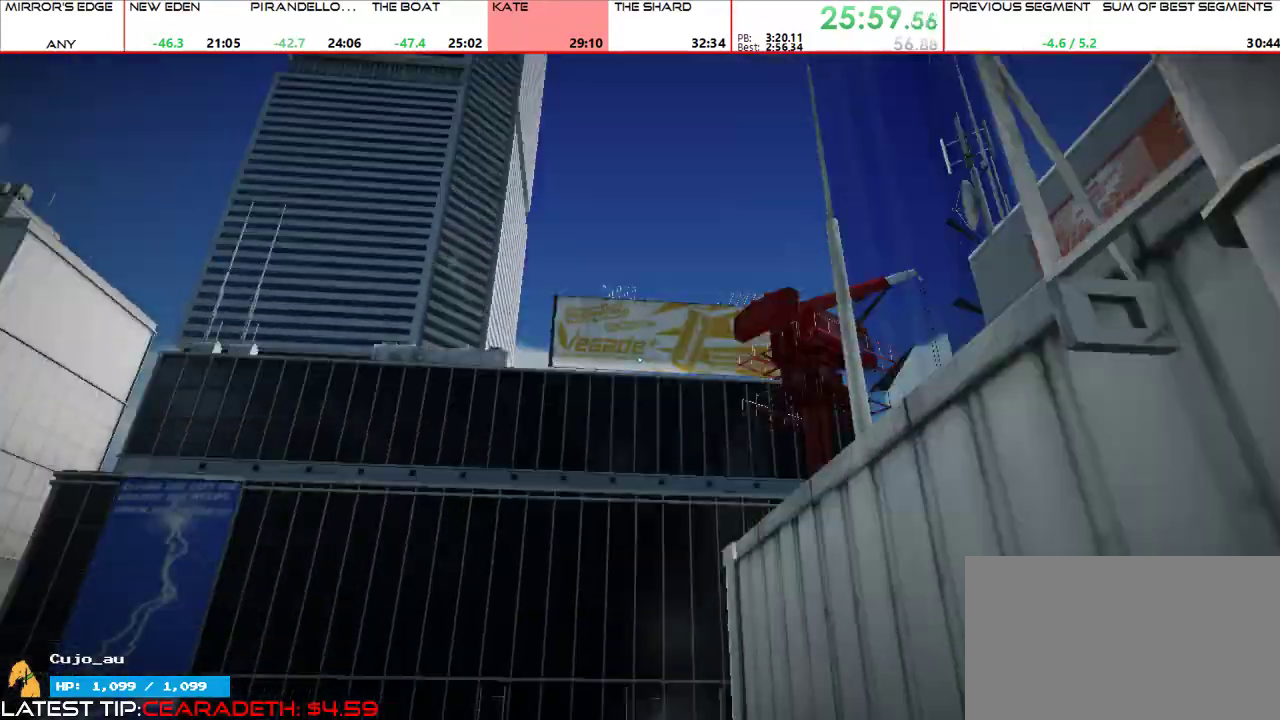
{"keys": ["w"], "mouse": [], "events": []}
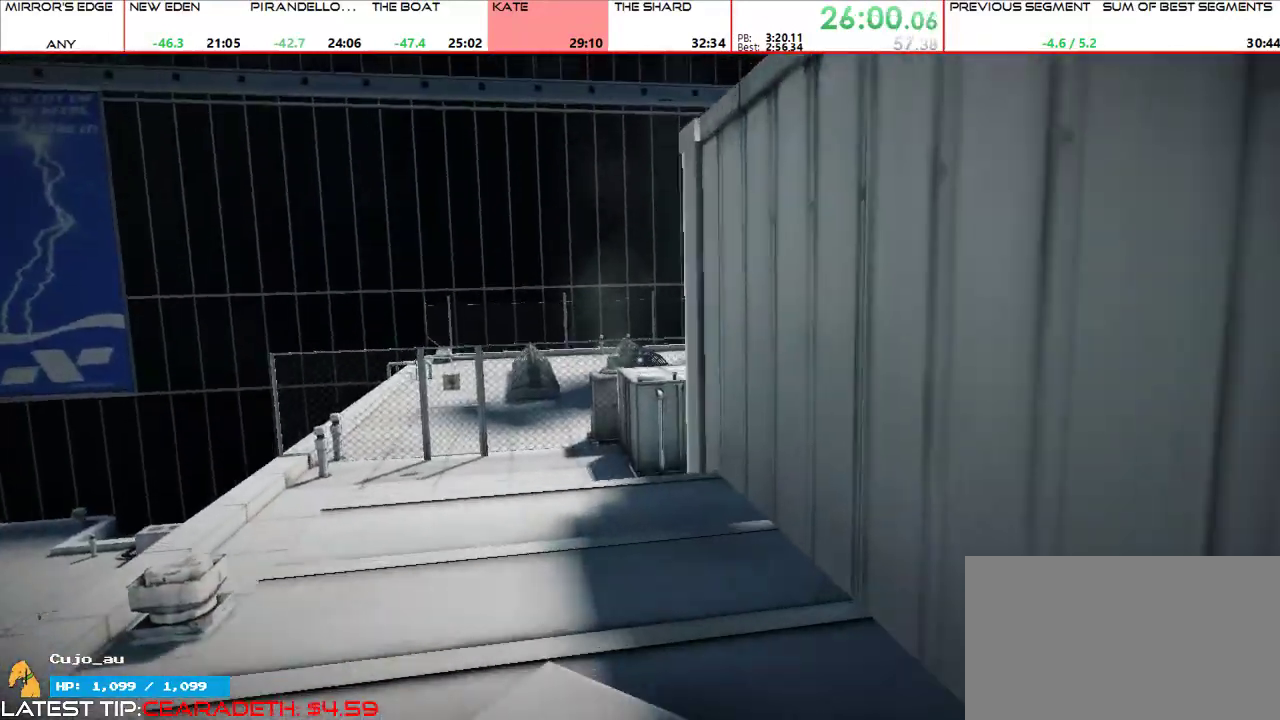
{"keys": ["w"], "mouse": [], "events": [[167, "space", "down"], [167, "w", "up"], [267, "space", "up"], [500, "w", "down"]]}
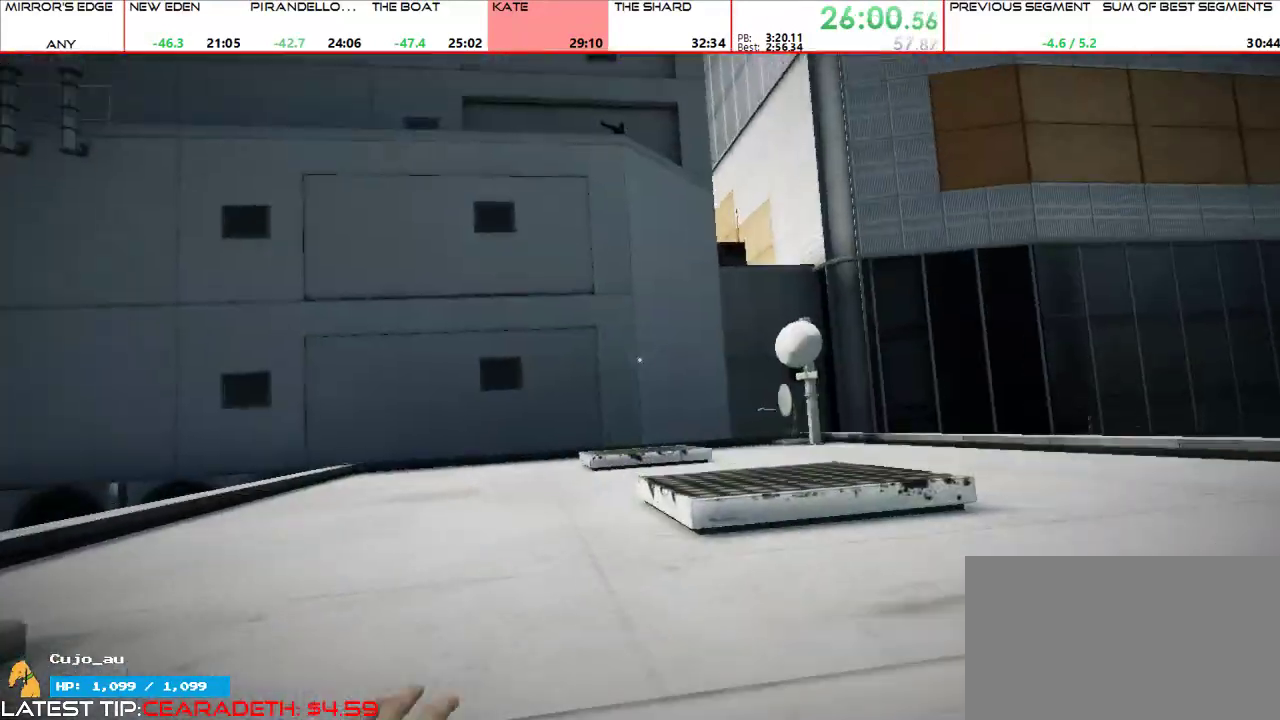
{"keys": ["w"], "mouse": [], "events": []}
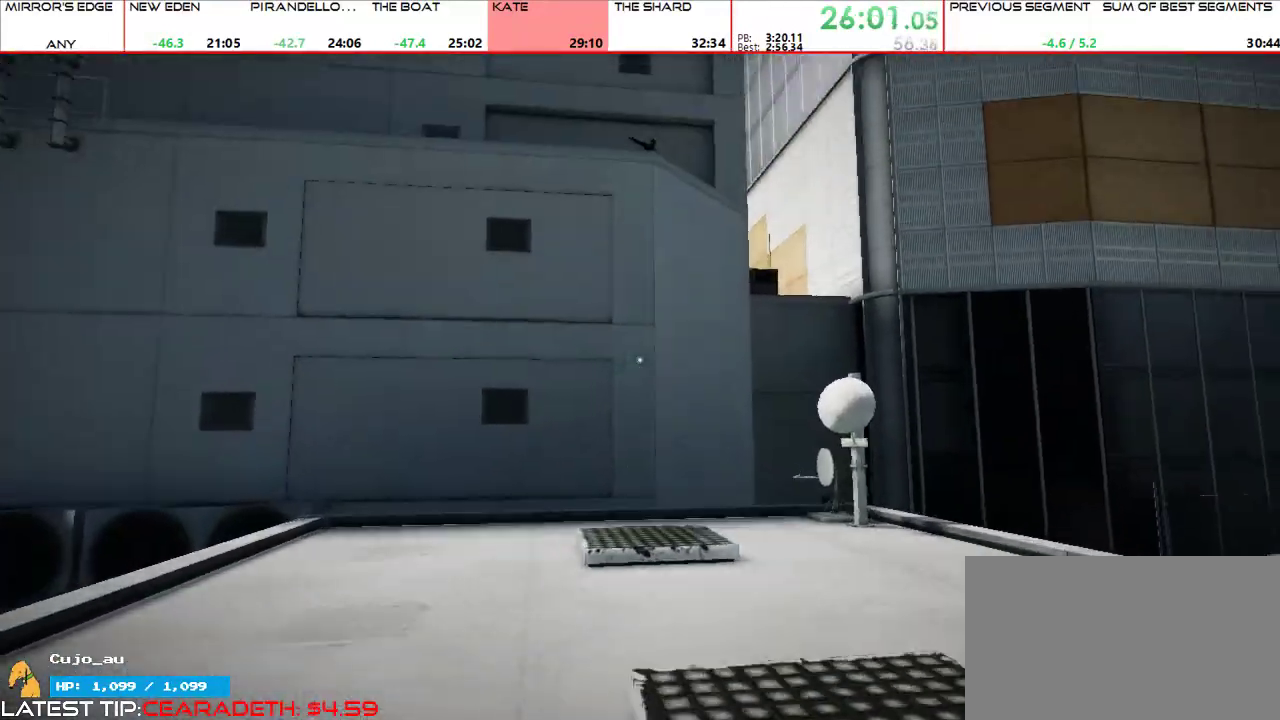
{"keys": ["w"], "mouse": [], "events": [[167, "a", "down"], [200, "w", "up"], [233, "mouse_wheel_up", "down"], [300, "w", "down"], [333, "a", "up"], [333, "mouse_wheel_up", "up"]]}
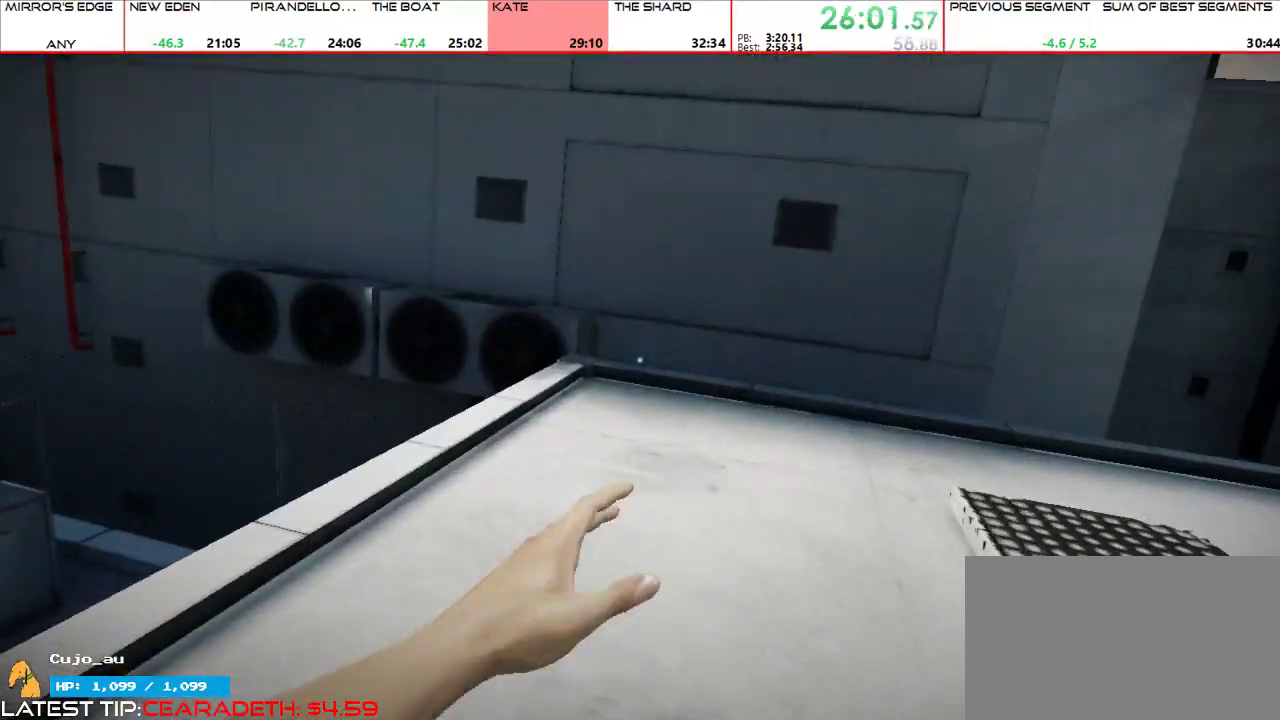
{"keys": ["w"], "mouse": [], "events": []}
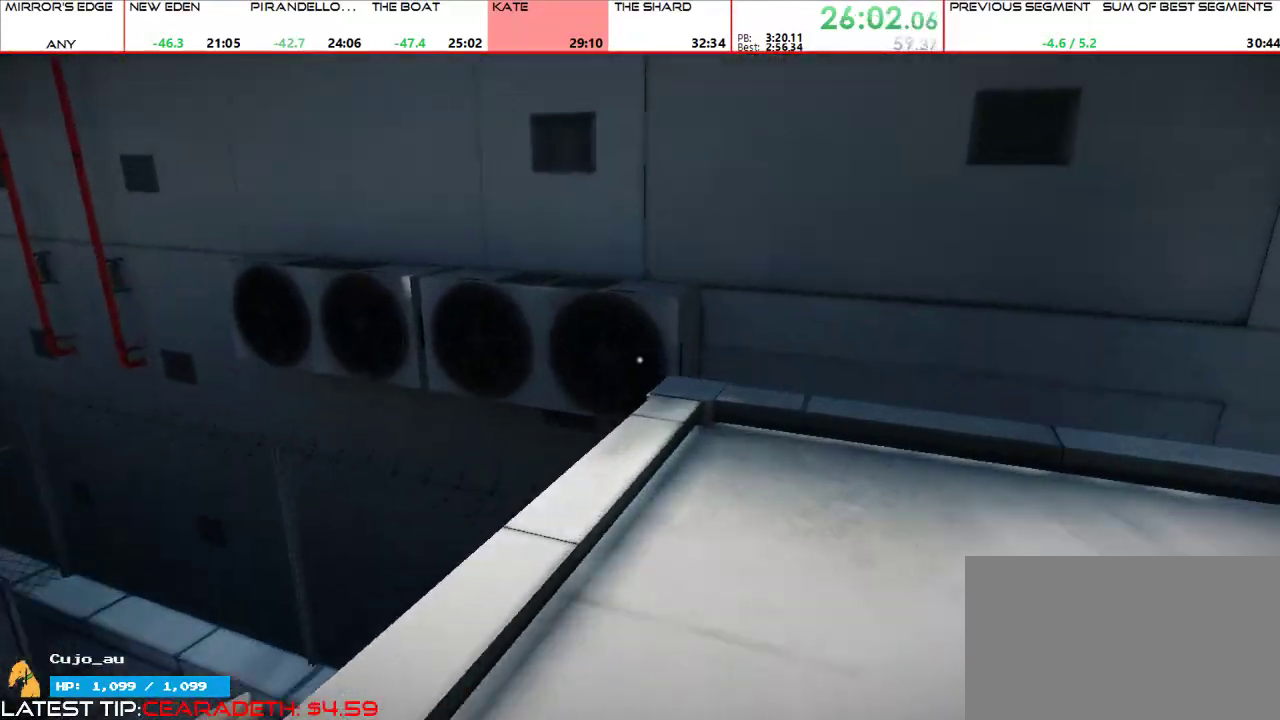
{"keys": ["shift", "w"], "mouse": [], "events": [[433, "mouse_wheel_up", "down"], [467, "shift", "down"], [500, "mouse_wheel_up", "up"]]}
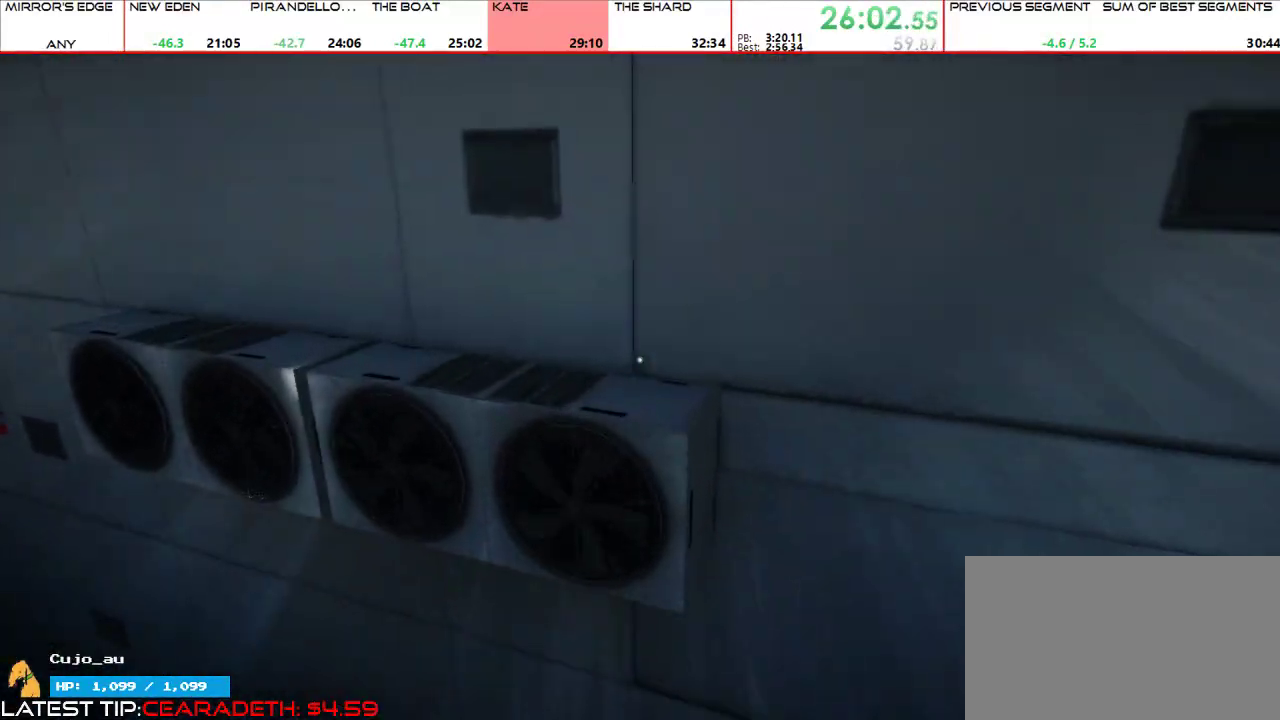
{"keys": ["w"], "mouse": [], "events": [[67, "shift", "up"]]}
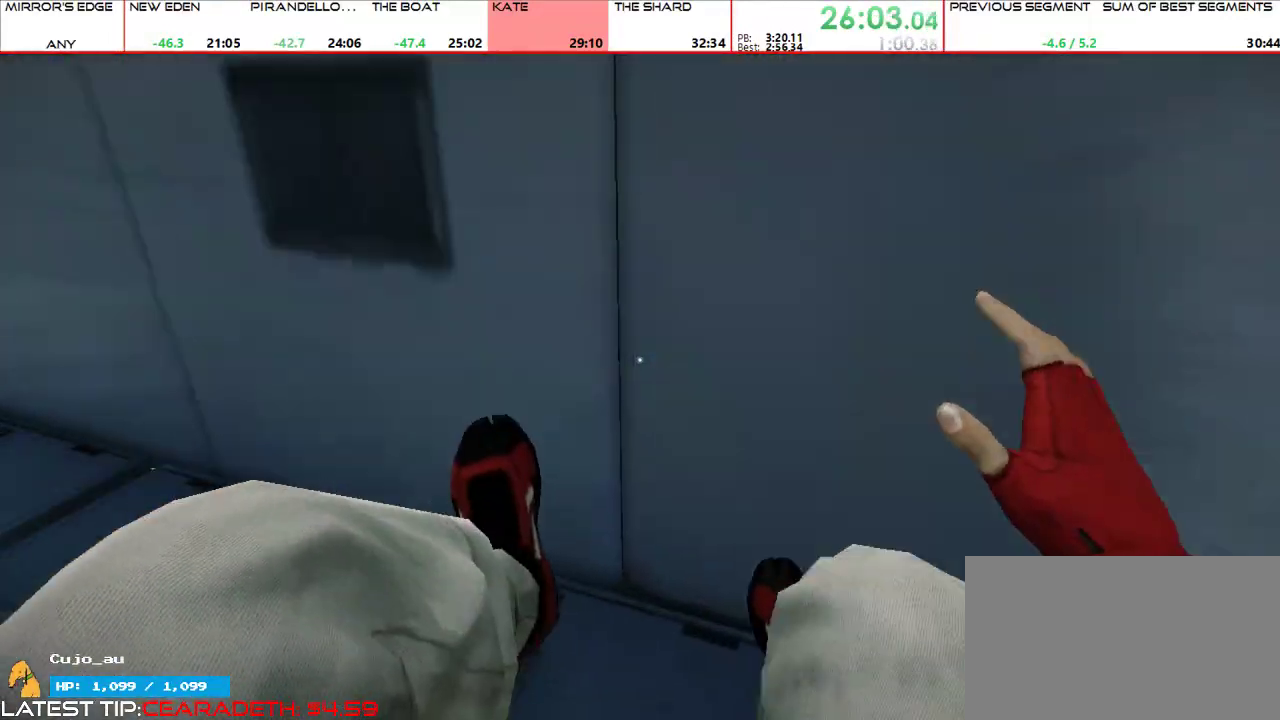
{"keys": ["w"], "mouse": [], "events": [[133, "a", "down"], [233, "w", "up"], [300, "mouse_wheel_up", "down"], [300, "w", "down"], [367, "a", "up"], [467, "mouse_wheel_up", "up"]]}
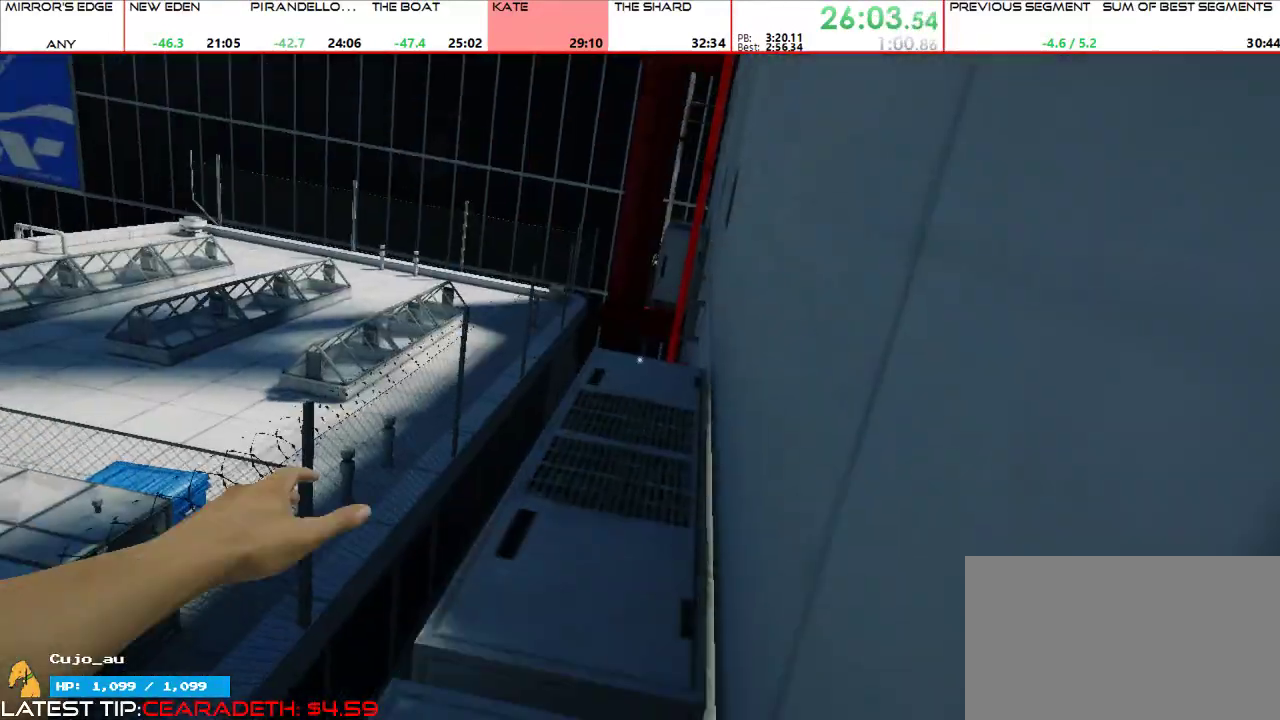
{"keys": ["w"], "mouse": [], "events": []}
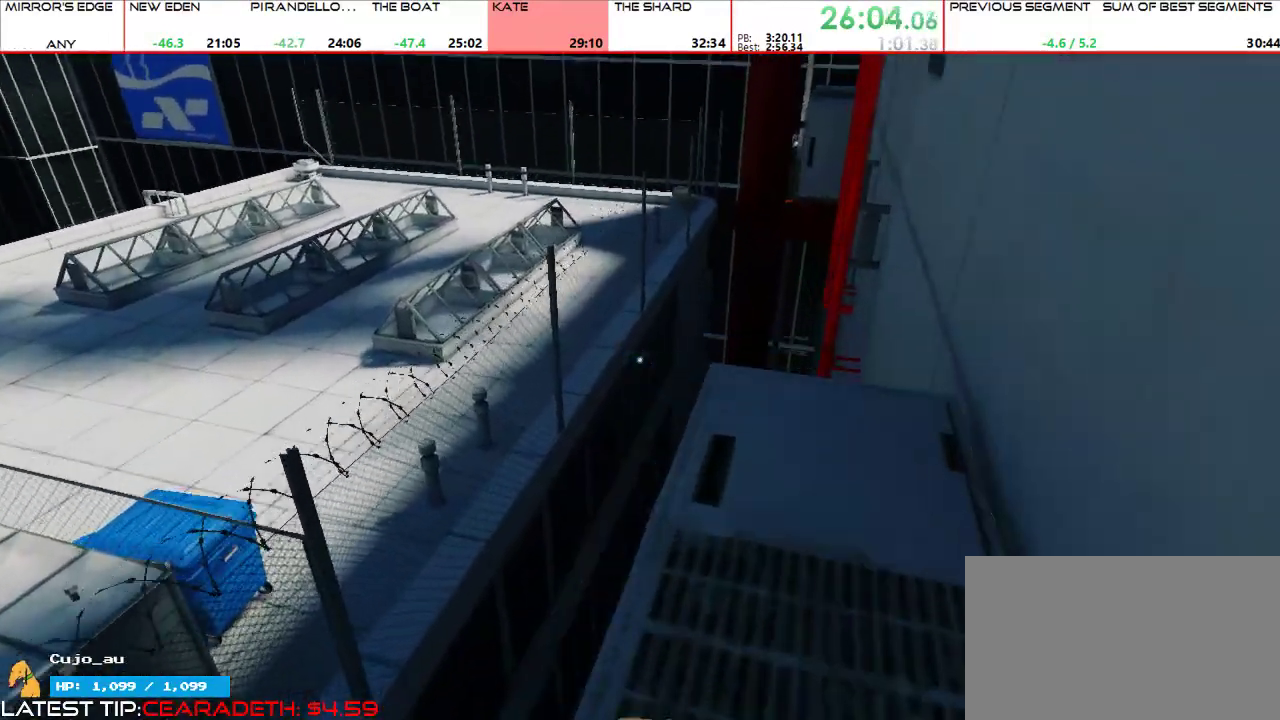
{"keys": ["space", "w"], "mouse": [], "events": [[467, "space", "down"]]}
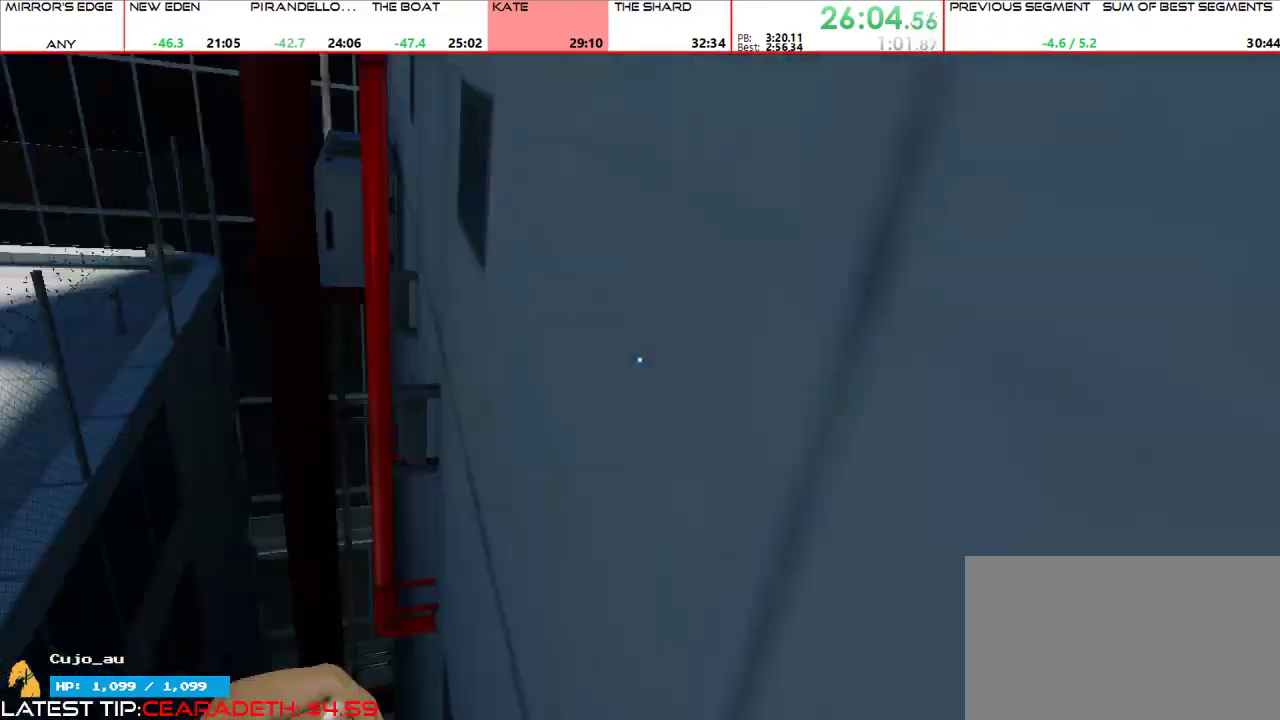
{"keys": ["w"], "mouse": [], "events": [[33, "mouse_left", "down"], [67, "space", "up"], [133, "mouse_left", "up"]]}
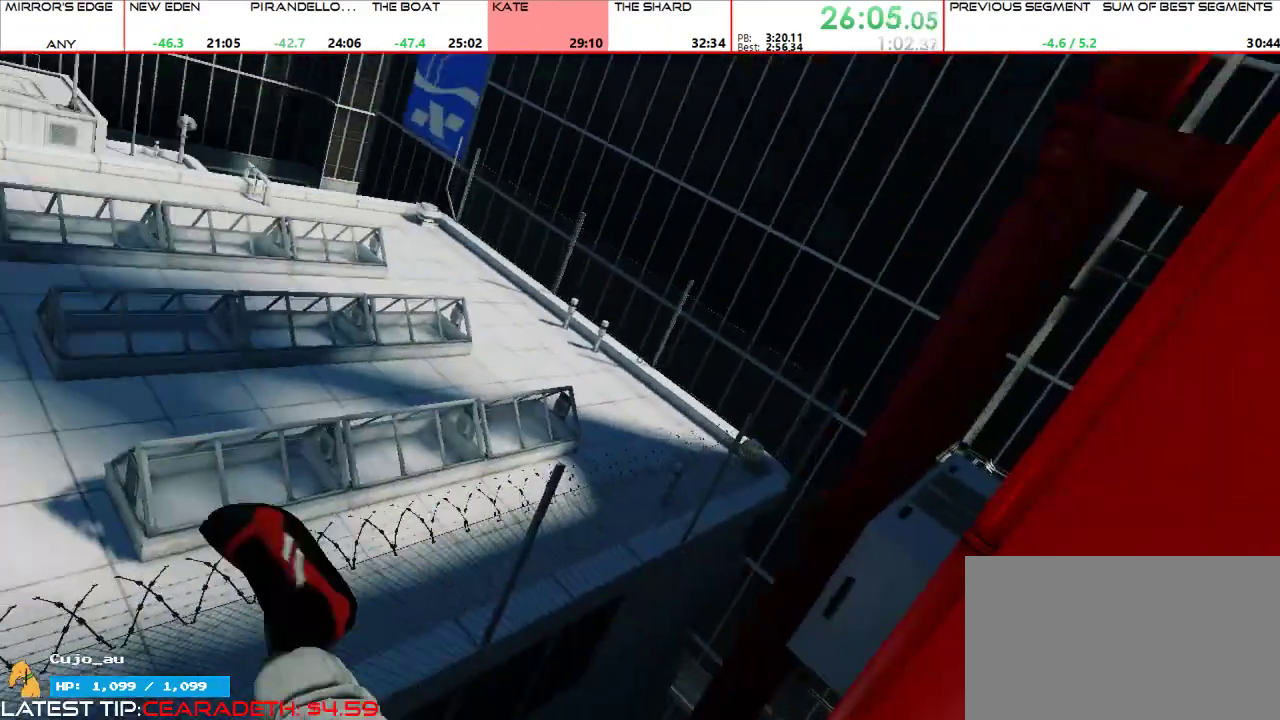
{"keys": ["w"], "mouse": [], "events": [[200, "mouse_wheel_up", "down"], [433, "mouse_wheel_up", "up"]]}
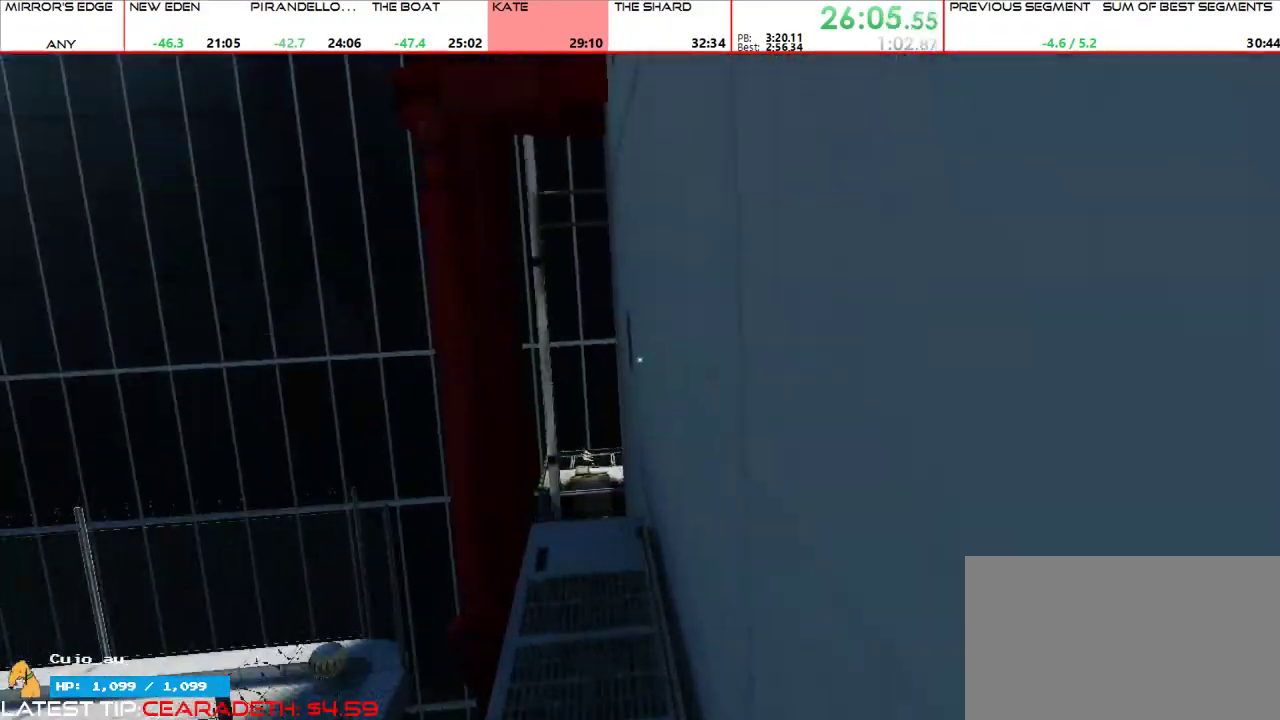
{"keys": ["w"], "mouse": [], "events": []}
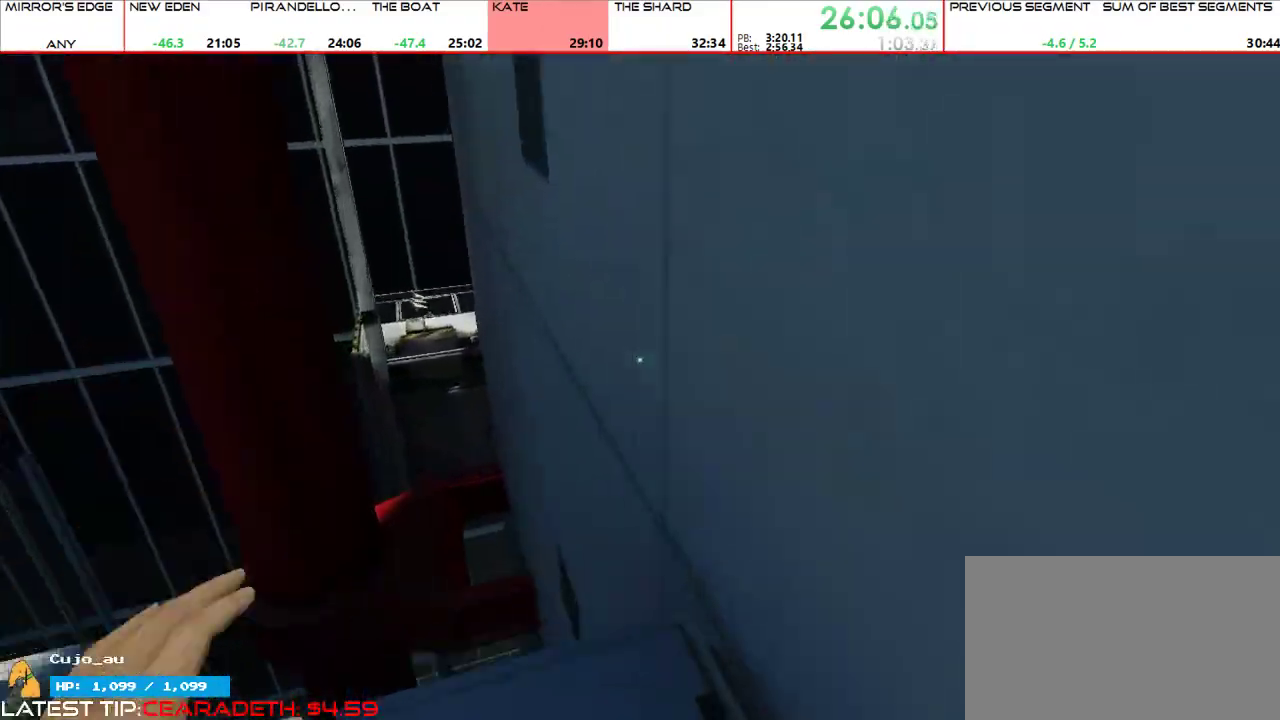
{"keys": ["w"], "mouse": [], "events": [[167, "space", "down"], [300, "space", "up"]]}
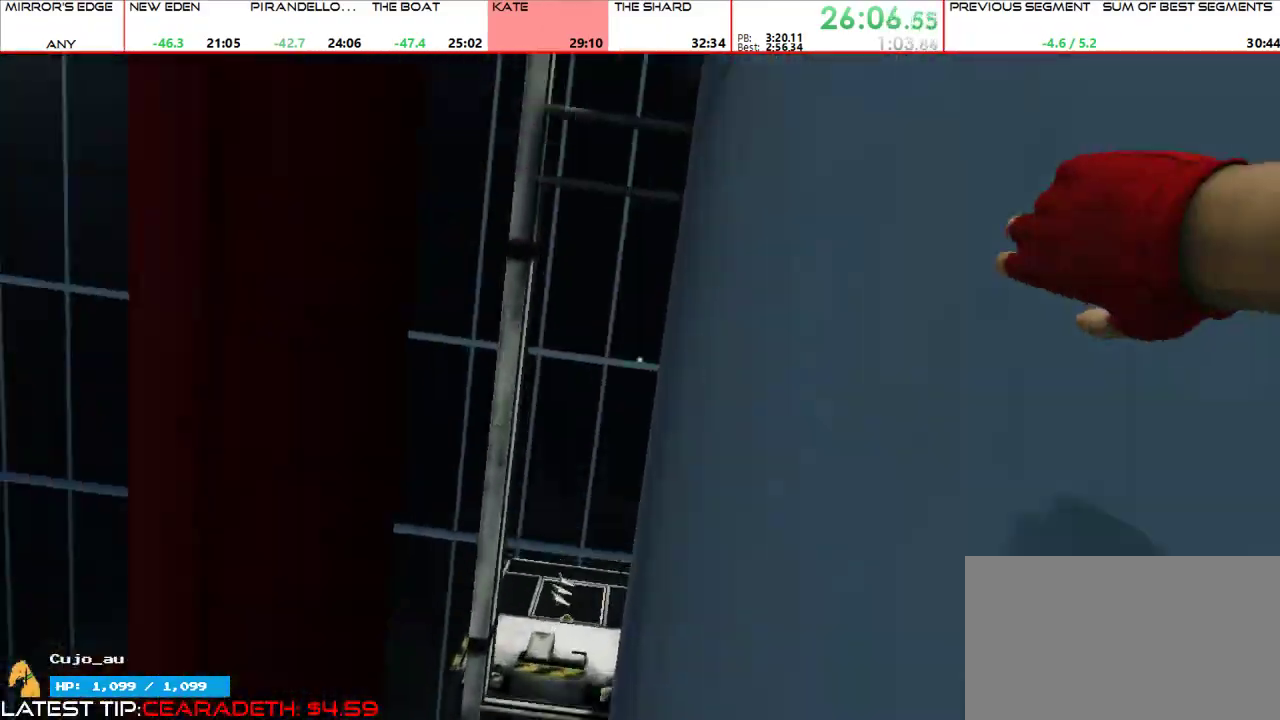
{"keys": ["w"], "mouse": [], "events": []}
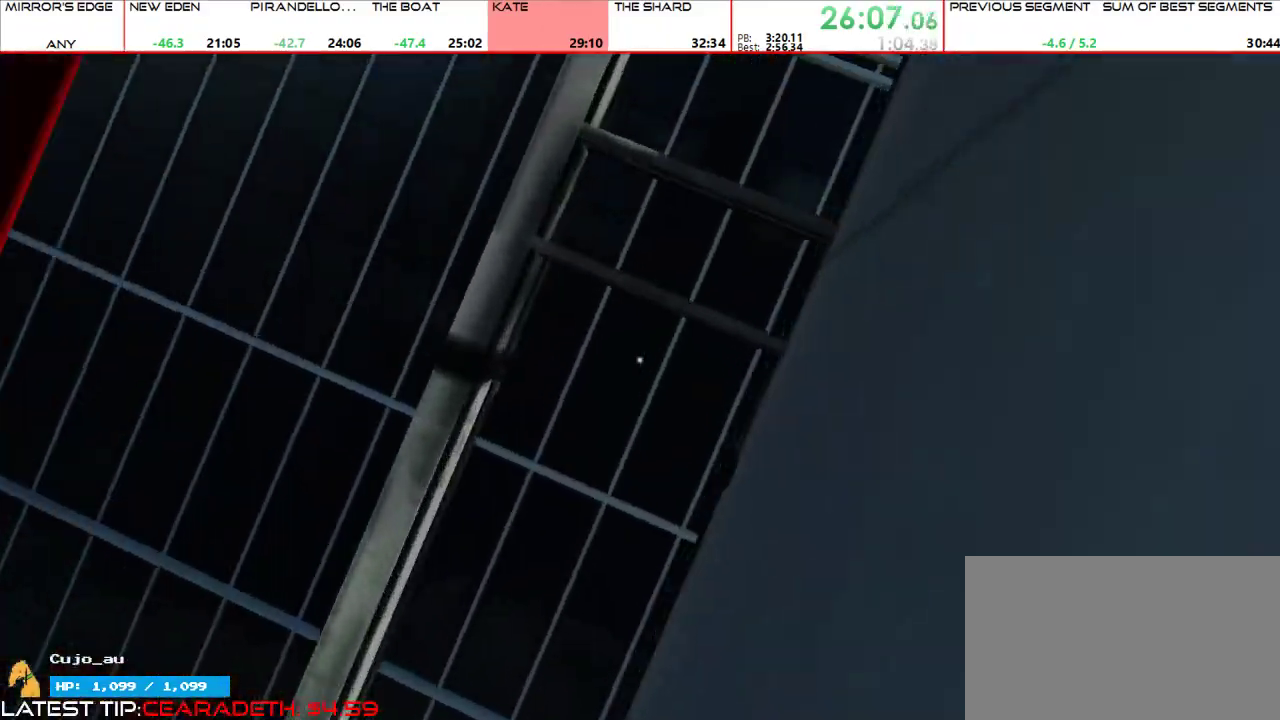
{"keys": ["w"], "mouse": []}